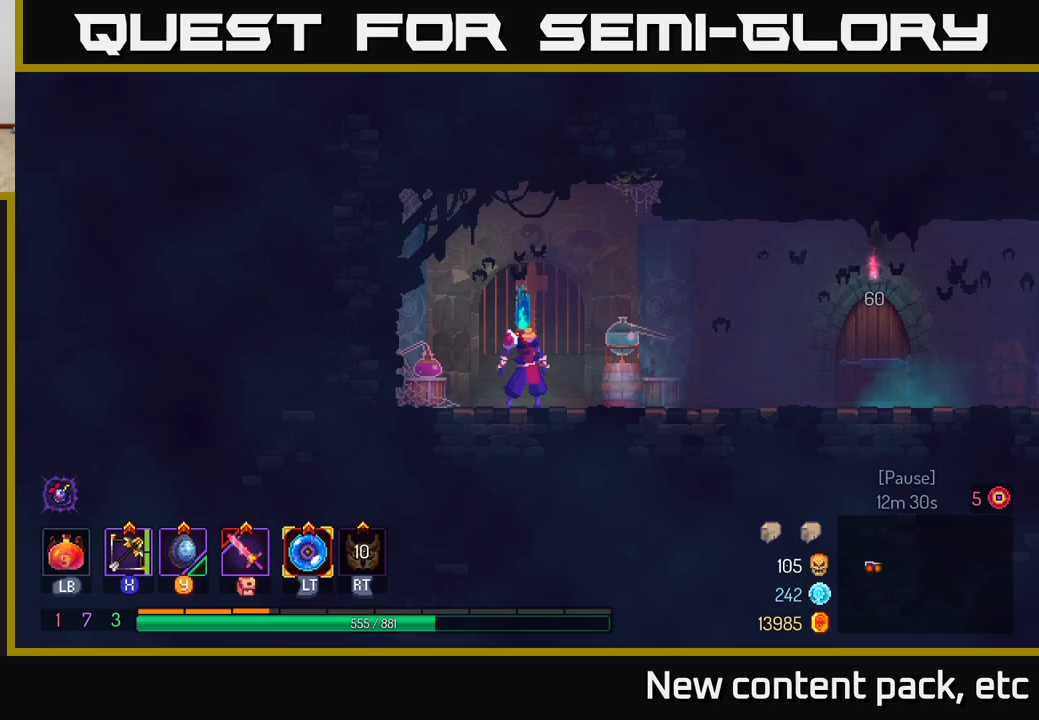
Gameplay with a controller (Xbox layout); each line is a JSON object with the inputs held at the frame after it. "events" lists button and stick changes between this image and that frame as [ms after this image, input, new state], when the widget could be followed in between.
{"buttons": [], "left_stick": "right", "right_stick": "center", "events": [[33, "left_stick", "right"]]}
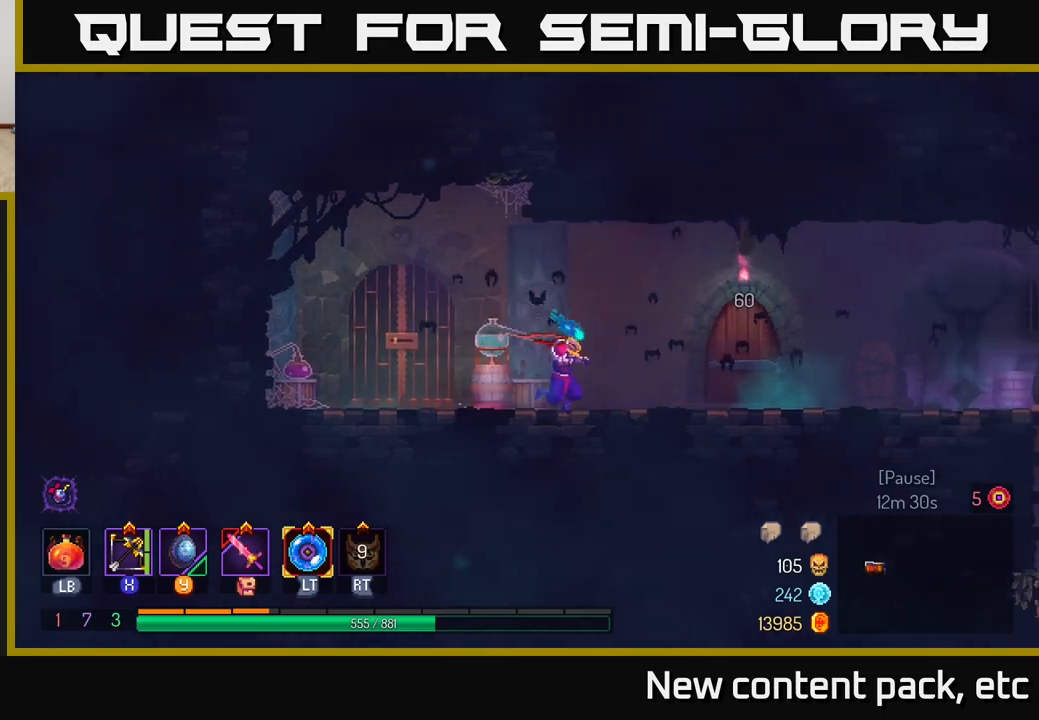
{"buttons": ["R1"], "left_stick": "right", "right_stick": "center", "events": [[400, "R1", "down"]]}
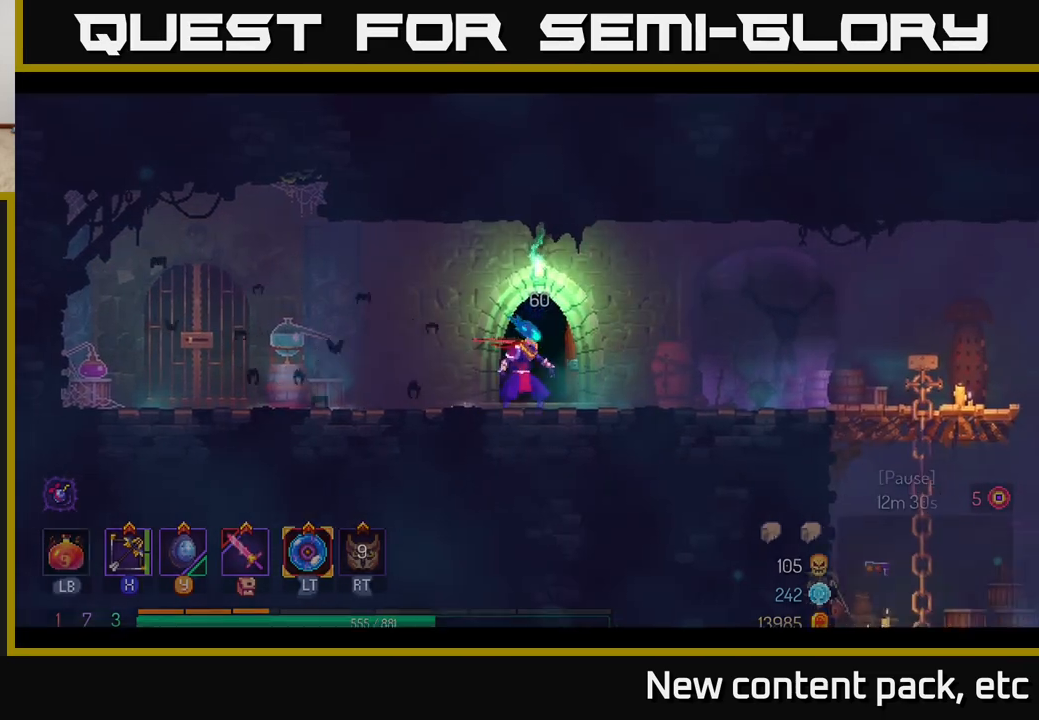
{"buttons": [], "left_stick": "center", "right_stick": "center", "events": [[17, "R1", "up"], [200, "left_stick", "center"]]}
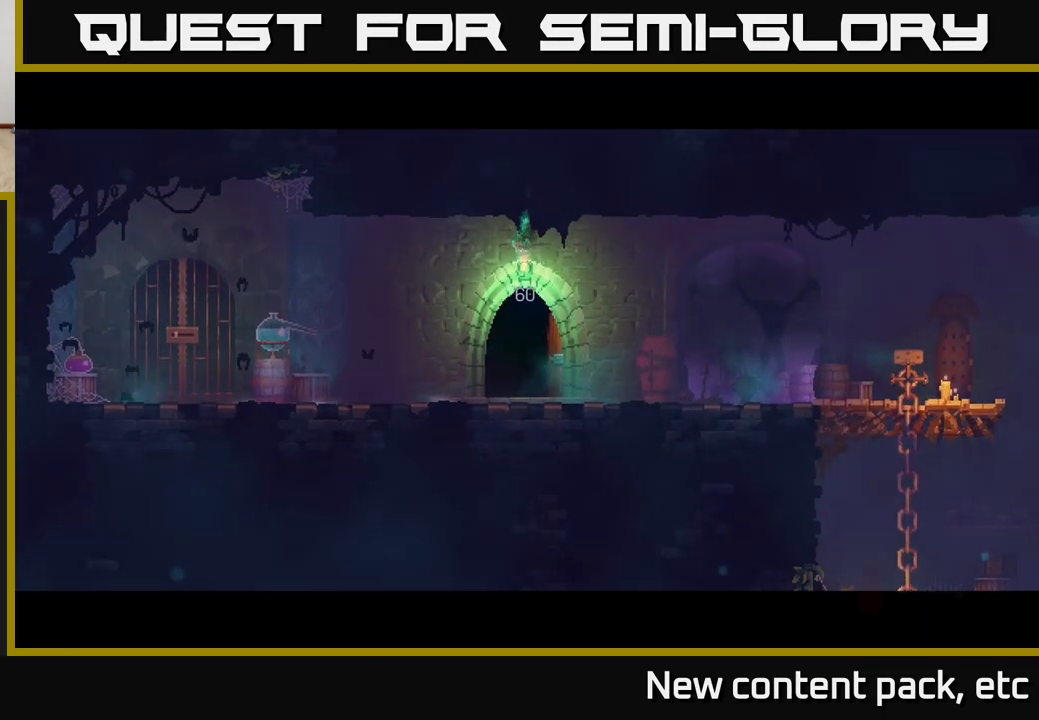
{"buttons": [], "left_stick": "center", "right_stick": "center", "events": []}
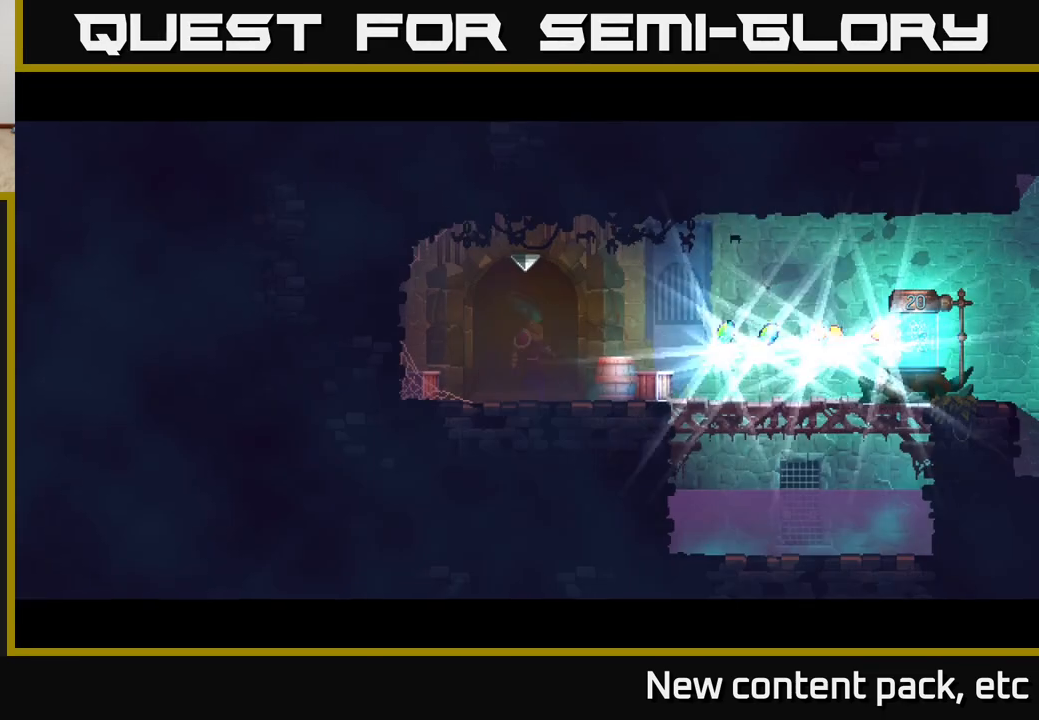
{"buttons": [], "left_stick": "right", "right_stick": "center", "events": [[233, "left_stick", "right"]]}
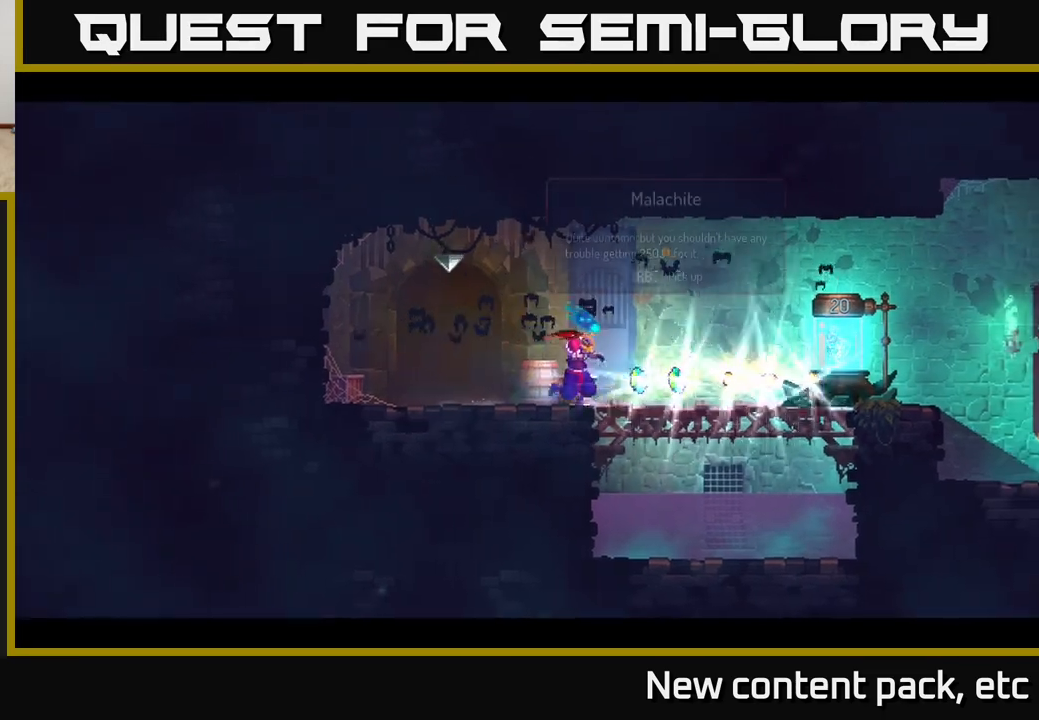
{"buttons": [], "left_stick": "right", "right_stick": "center", "events": []}